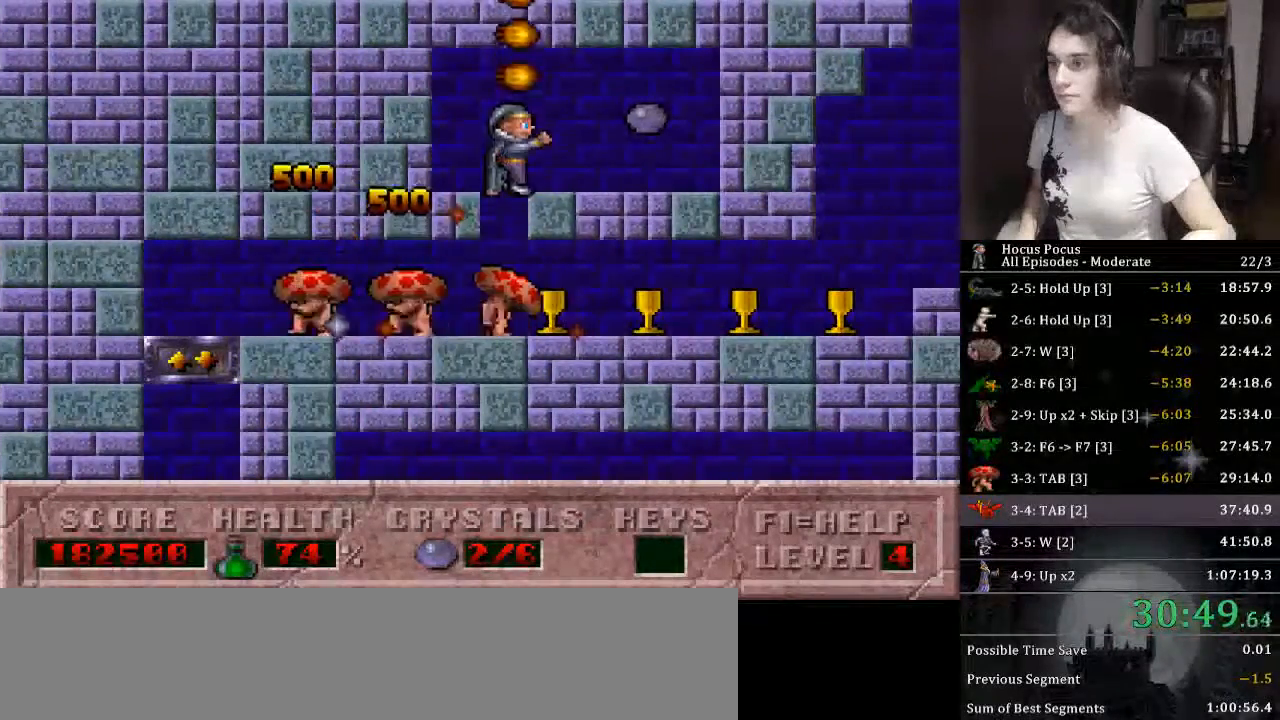
Gameplay with keyboard; each line is a JSON object with the keys held at the frame after it. "events" lists presses ("down") and releases ("up") of ".", "/", "0", "1", "2", "3", "4", "5", "6", "7", "8", "9", "a", "alt_l", "alt_r", "b", "backslash", "backspace", "c", "caps_lock", "comma", "ctrl_l", "ctrl_r", "d", "down", "e", "equals", "escape", "f", "f1", "f10", "f11", "f12", "f2", "f3", "f4", "f5", "f6", "f7", "f8", "f9", "g", "h", "i", "j", "k", "l", "lbracket", "left", "m", "minus", "n", "o", "p", "q", "quote", "r", "rbracket", "return", "right", "s", "semicolon", "shift_l", "shift_r", "space", "super", "t", "tab", "tilde", "u", "up", "v", "w", "x", "y" and "z" between this image and that frame as [ms after this image, input, new state], when the widget could be followed in between. No other keys are recorded. Mouse input is not recorded.
{"keys": ["right"], "events": []}
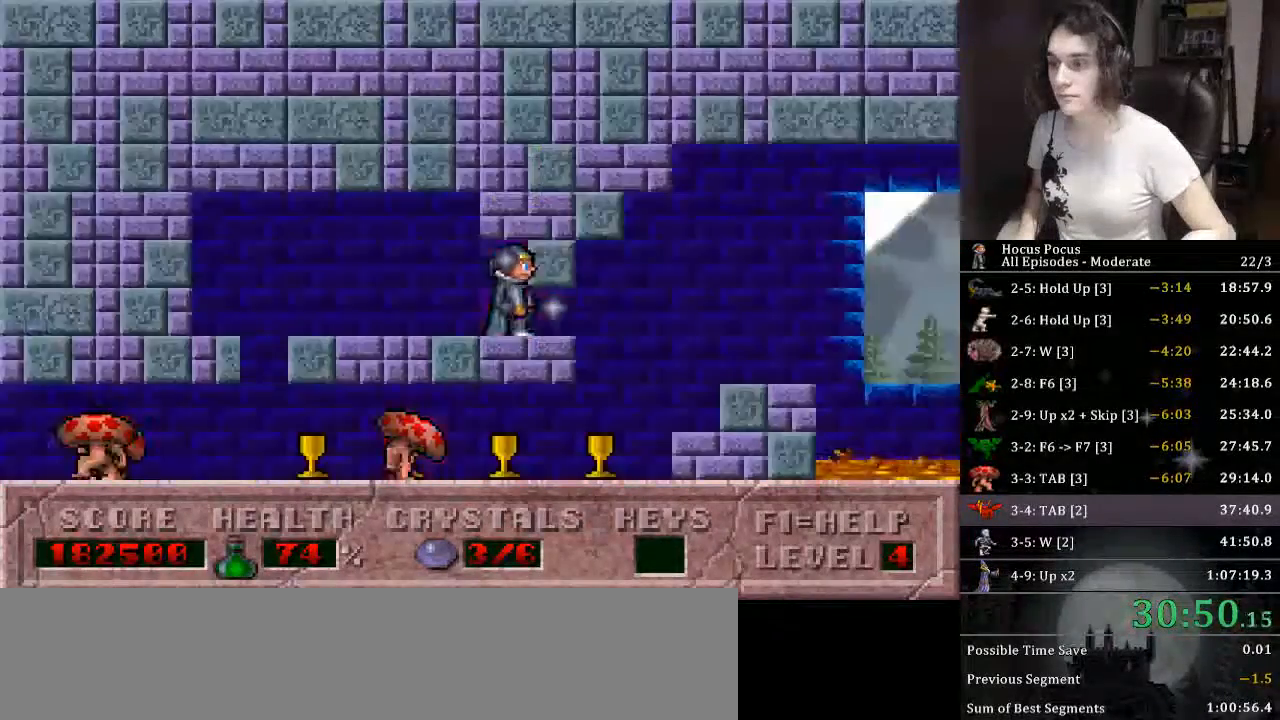
{"keys": ["ctrl_l", "right"], "events": [[500, "ctrl_l", "down"]]}
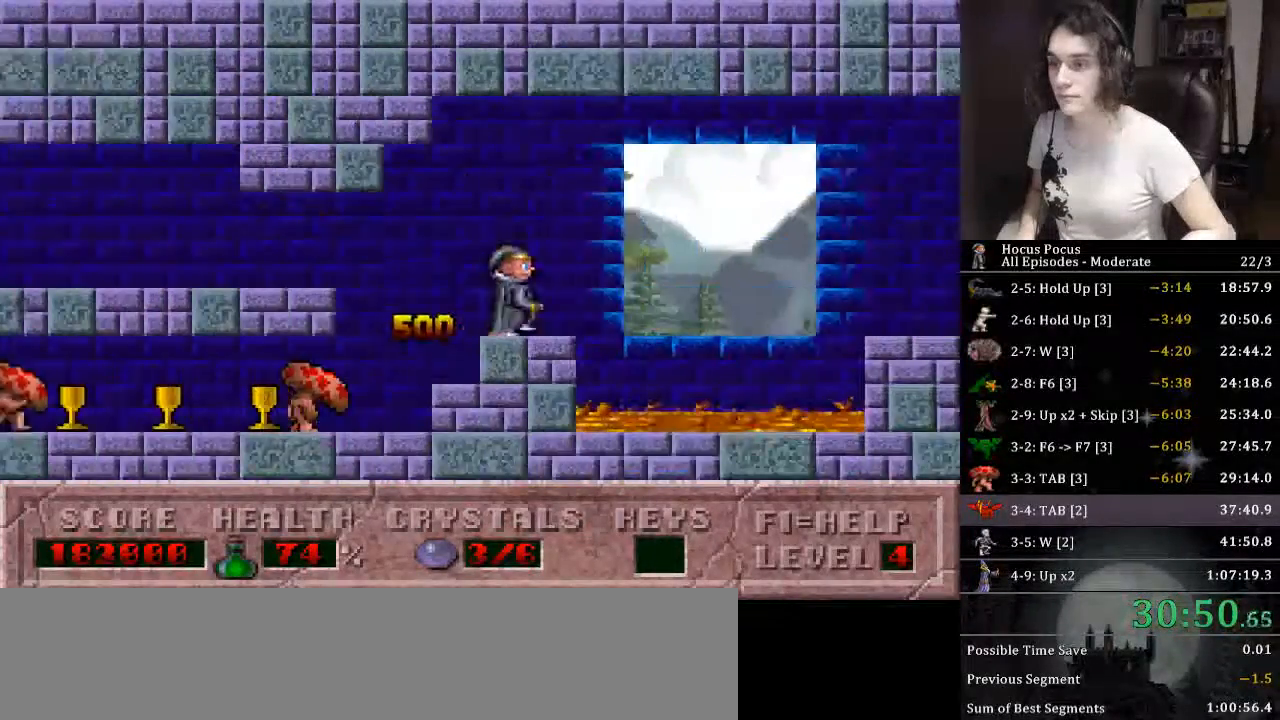
{"keys": ["right"], "events": [[233, "ctrl_l", "up"]]}
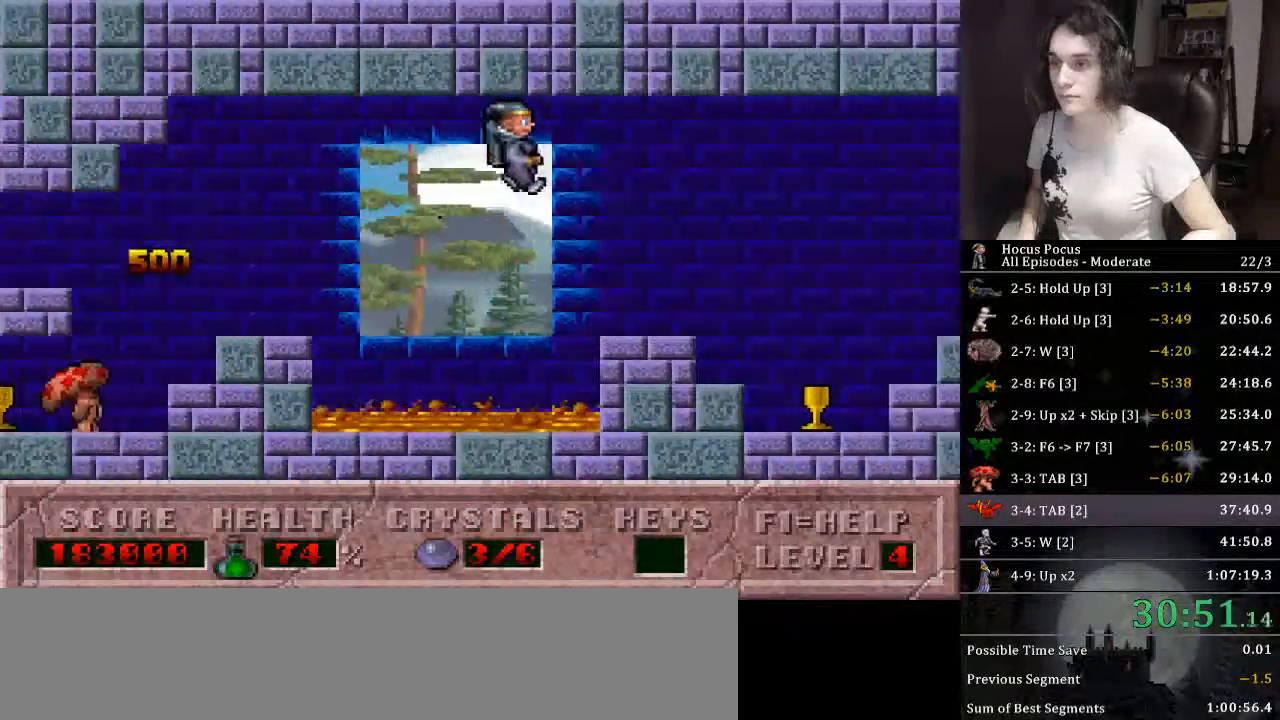
{"keys": ["right"], "events": []}
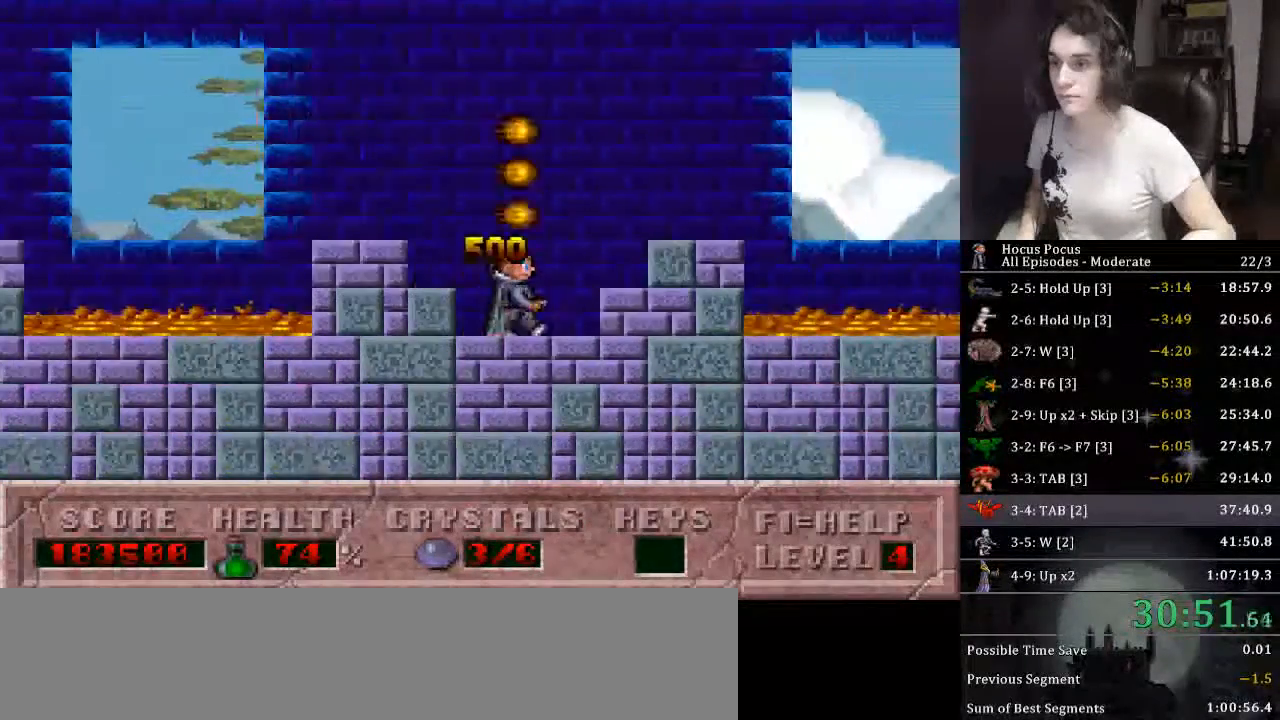
{"keys": ["ctrl_l", "right"], "events": [[400, "ctrl_l", "down"]]}
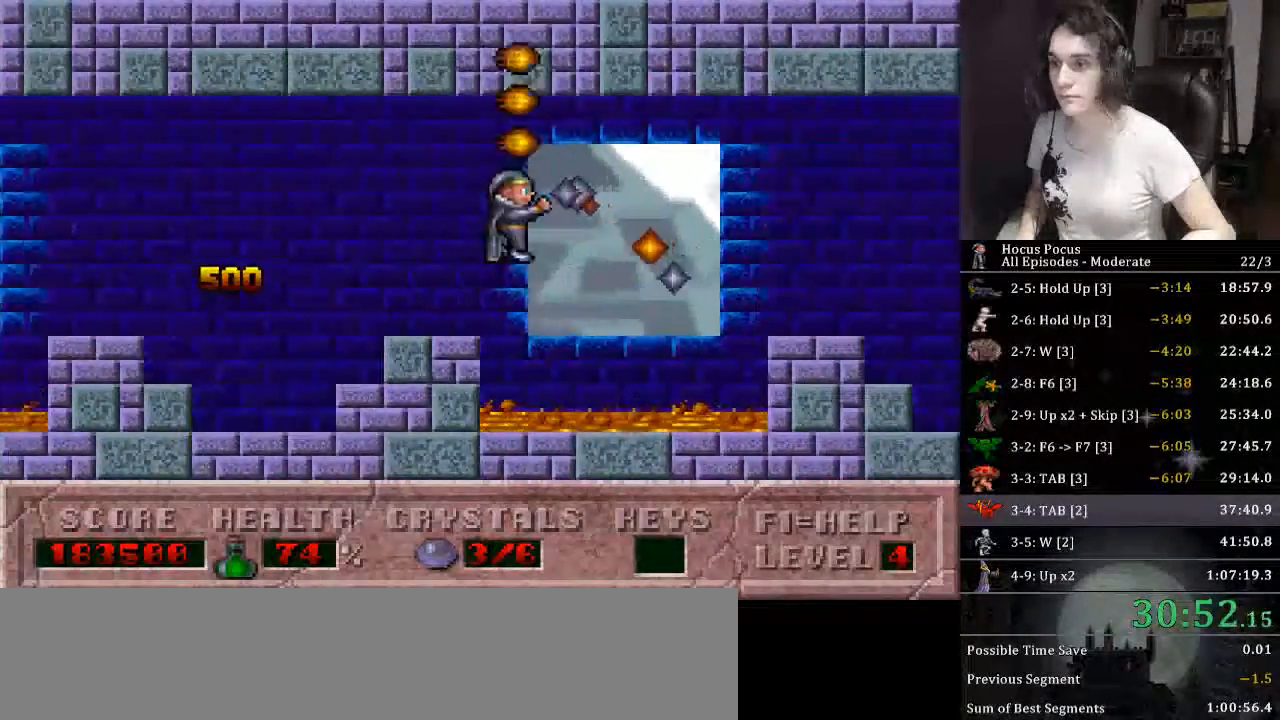
{"keys": ["right"], "events": [[66, "ctrl_l", "up"]]}
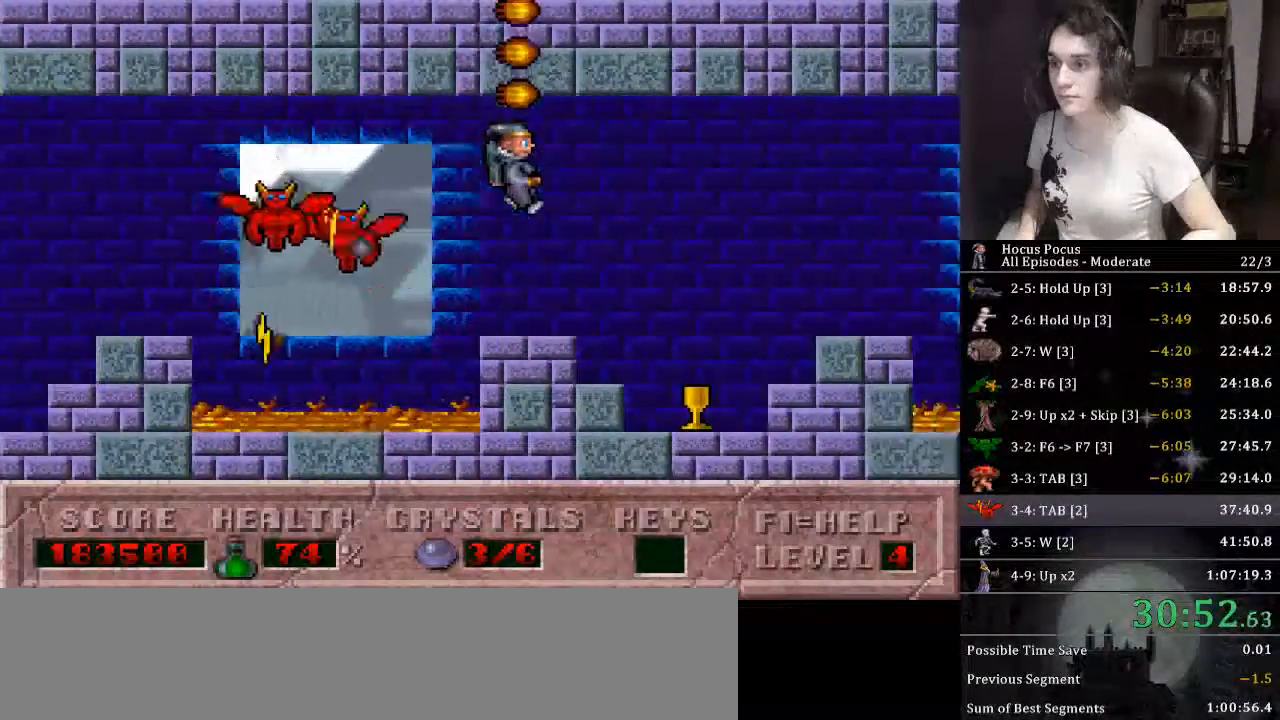
{"keys": ["right"], "events": []}
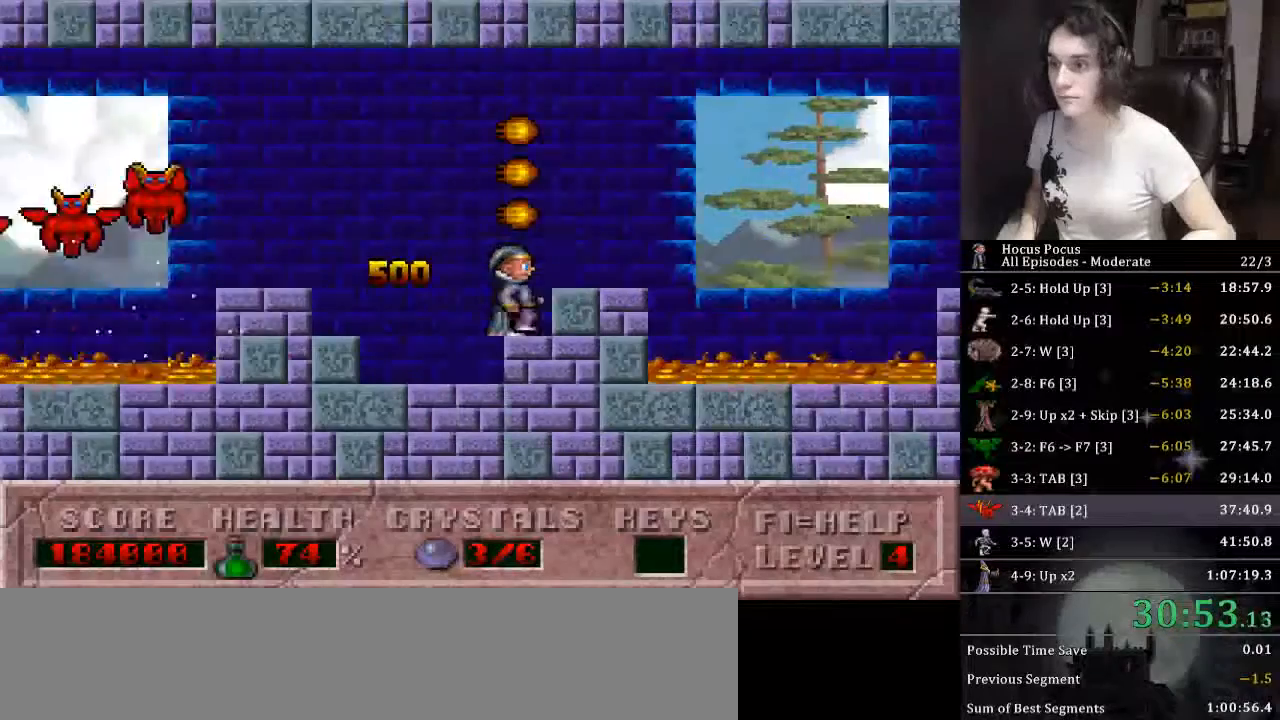
{"keys": ["right"], "events": [[166, "ctrl_l", "down"], [333, "ctrl_l", "up"]]}
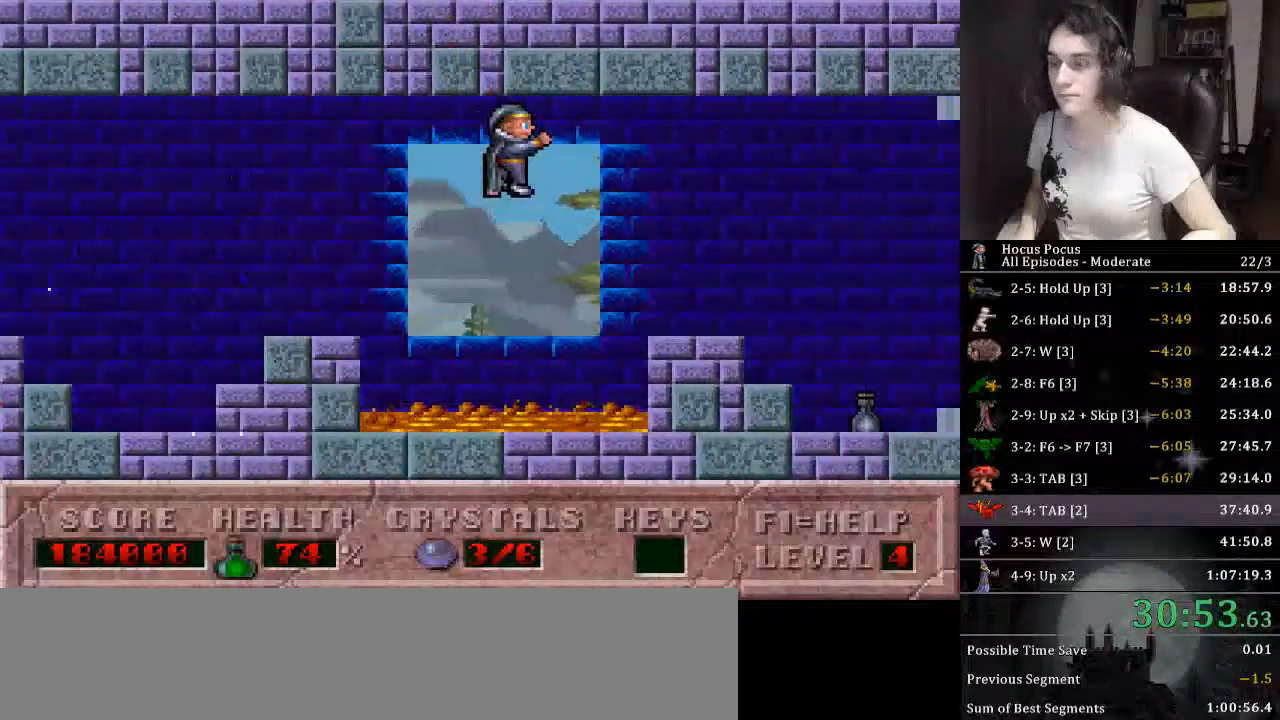
{"keys": ["right"], "events": []}
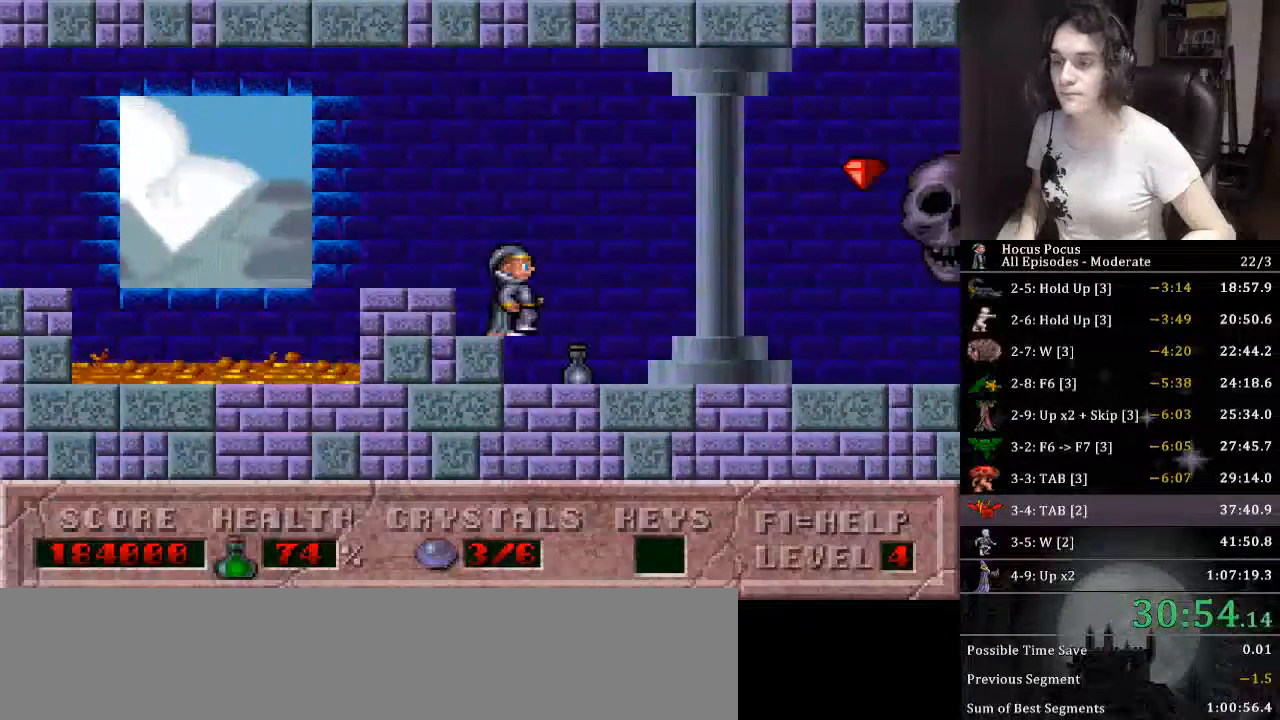
{"keys": ["right"], "events": []}
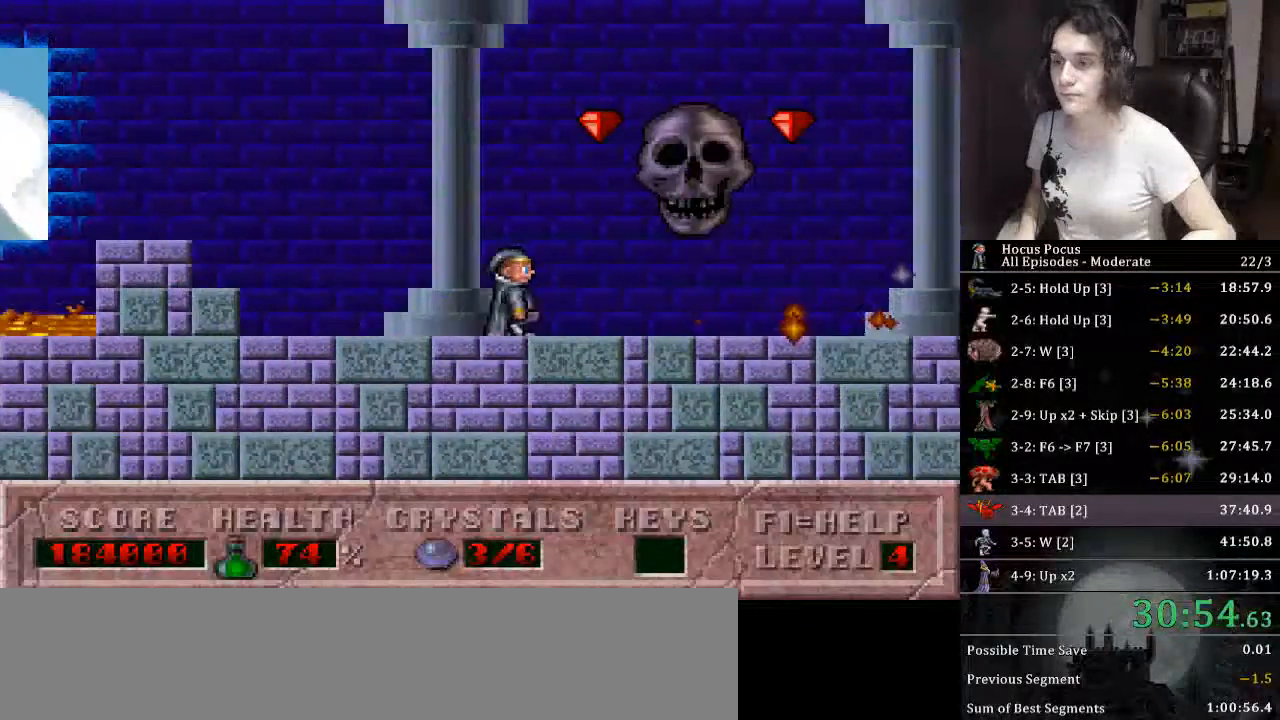
{"keys": ["ctrl_l", "right"], "events": [[200, "ctrl_l", "down"]]}
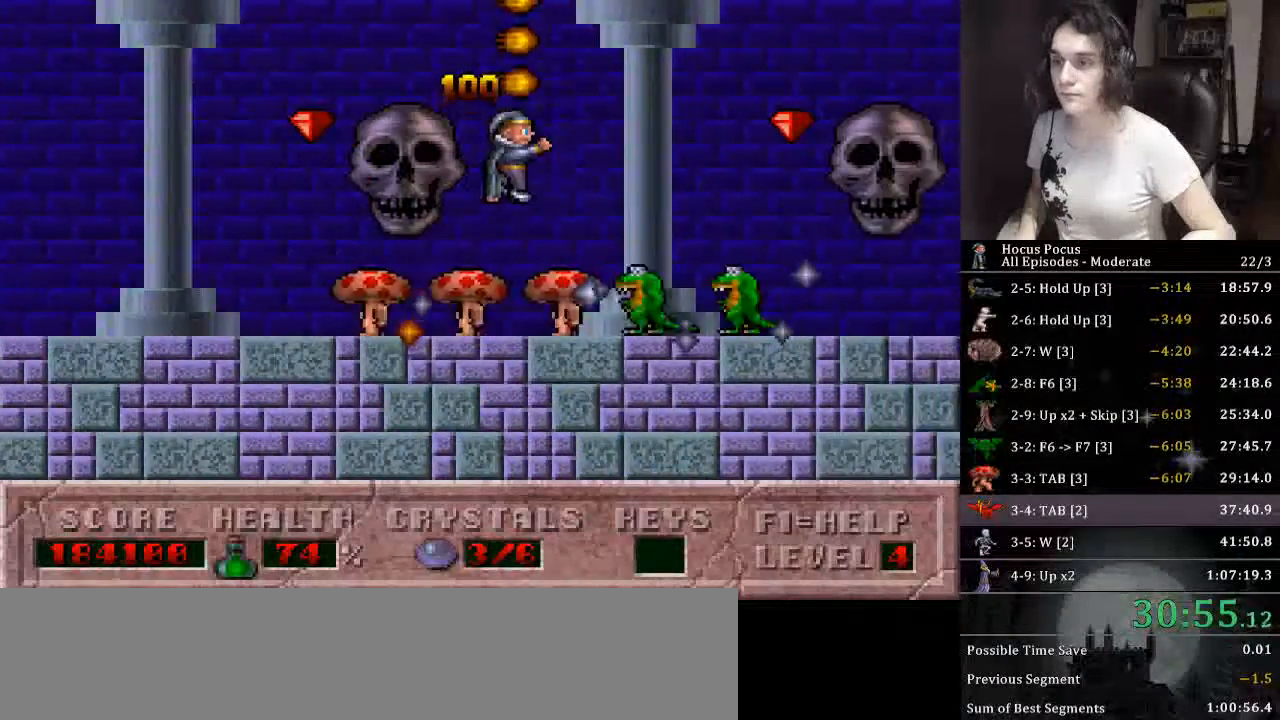
{"keys": ["right"], "events": [[366, "ctrl_l", "up"]]}
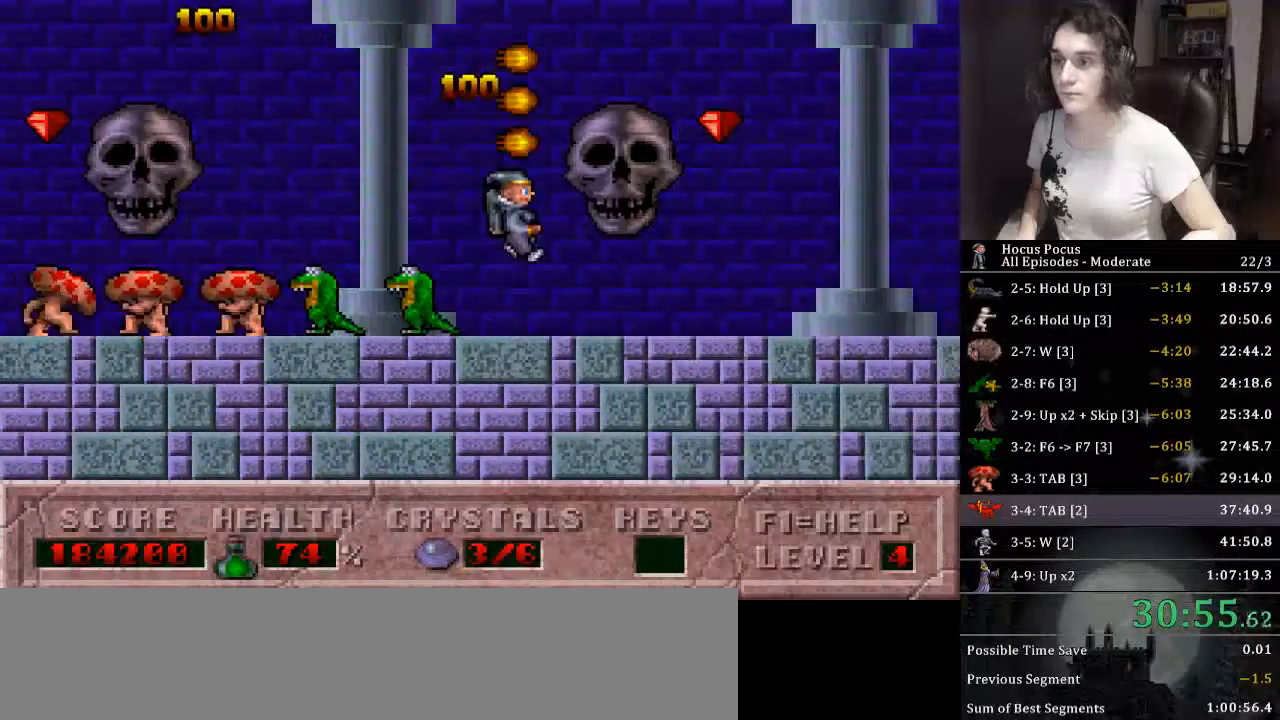
{"keys": ["right"], "events": []}
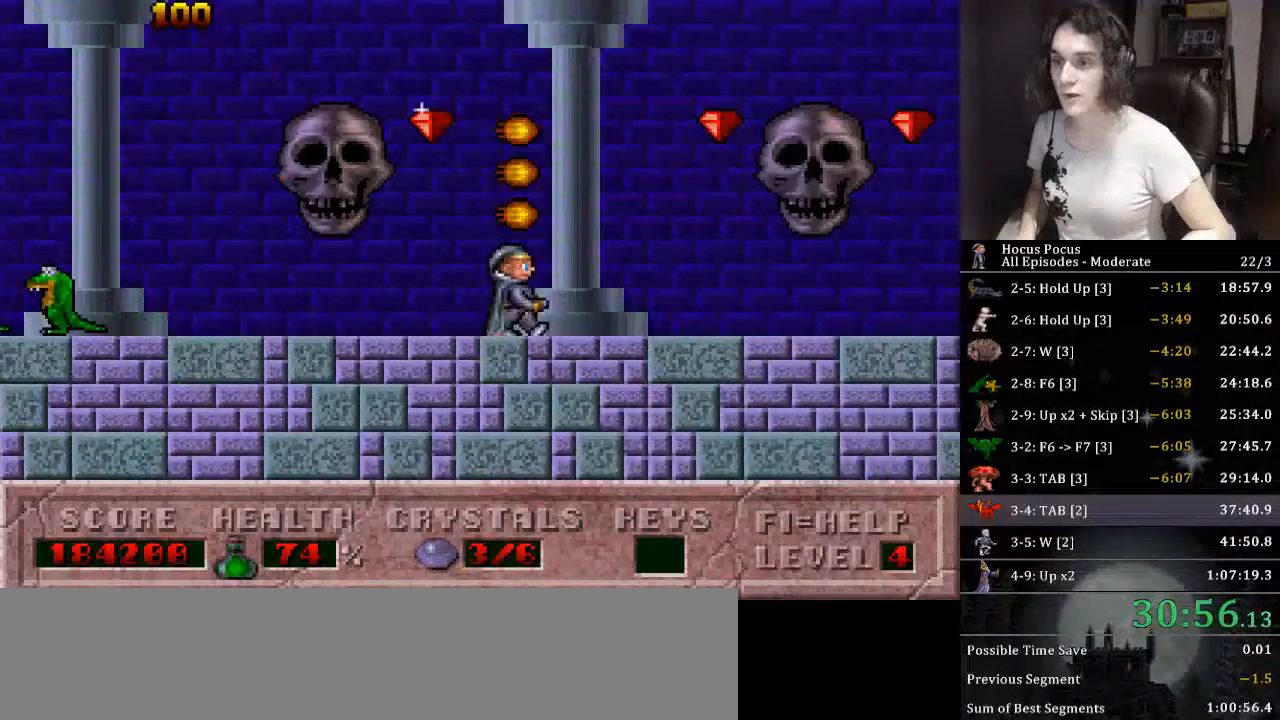
{"keys": ["right"], "events": []}
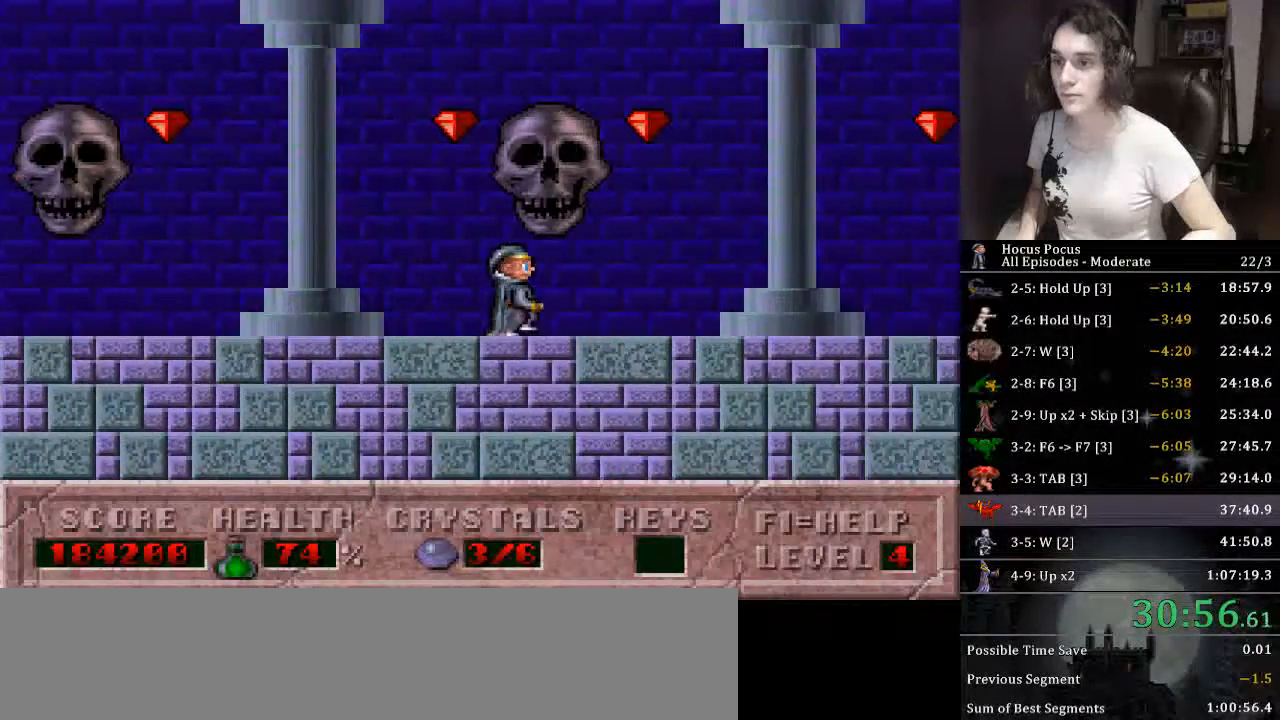
{"keys": ["right"], "events": []}
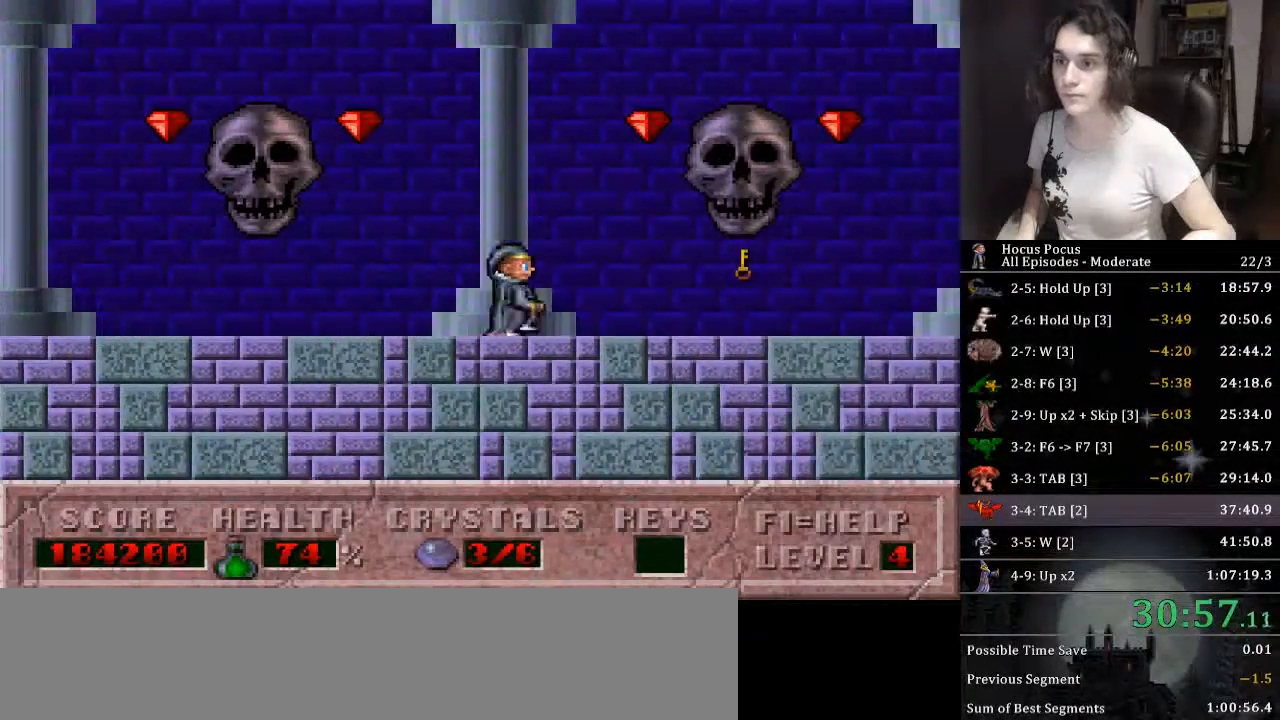
{"keys": ["right"], "events": []}
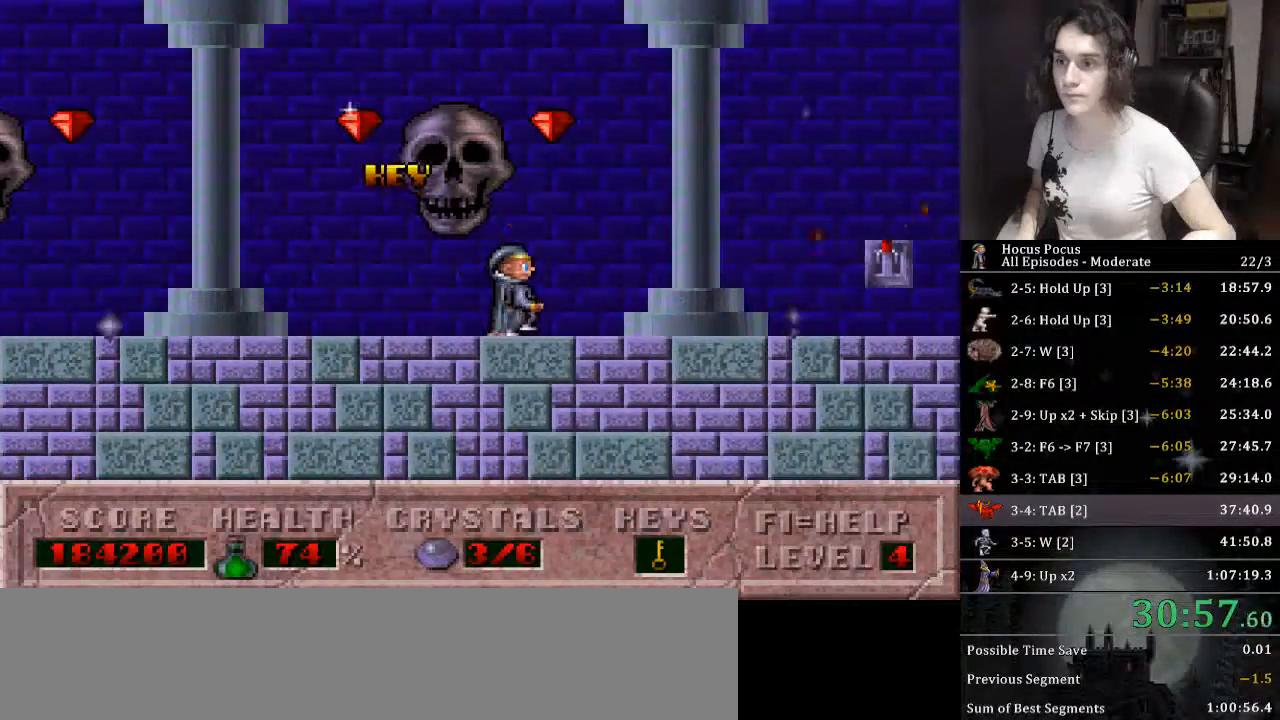
{"keys": ["right"], "events": []}
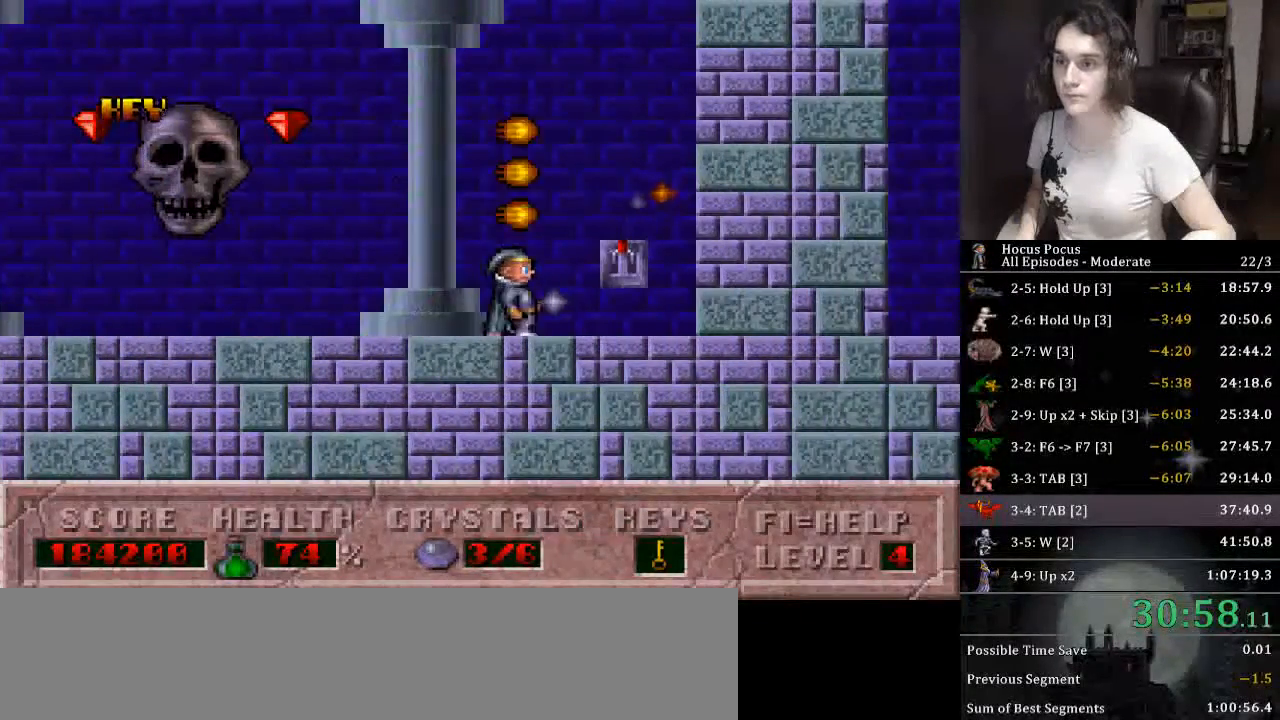
{"keys": ["right"], "events": [[66, "up", "down"], [200, "up", "up"]]}
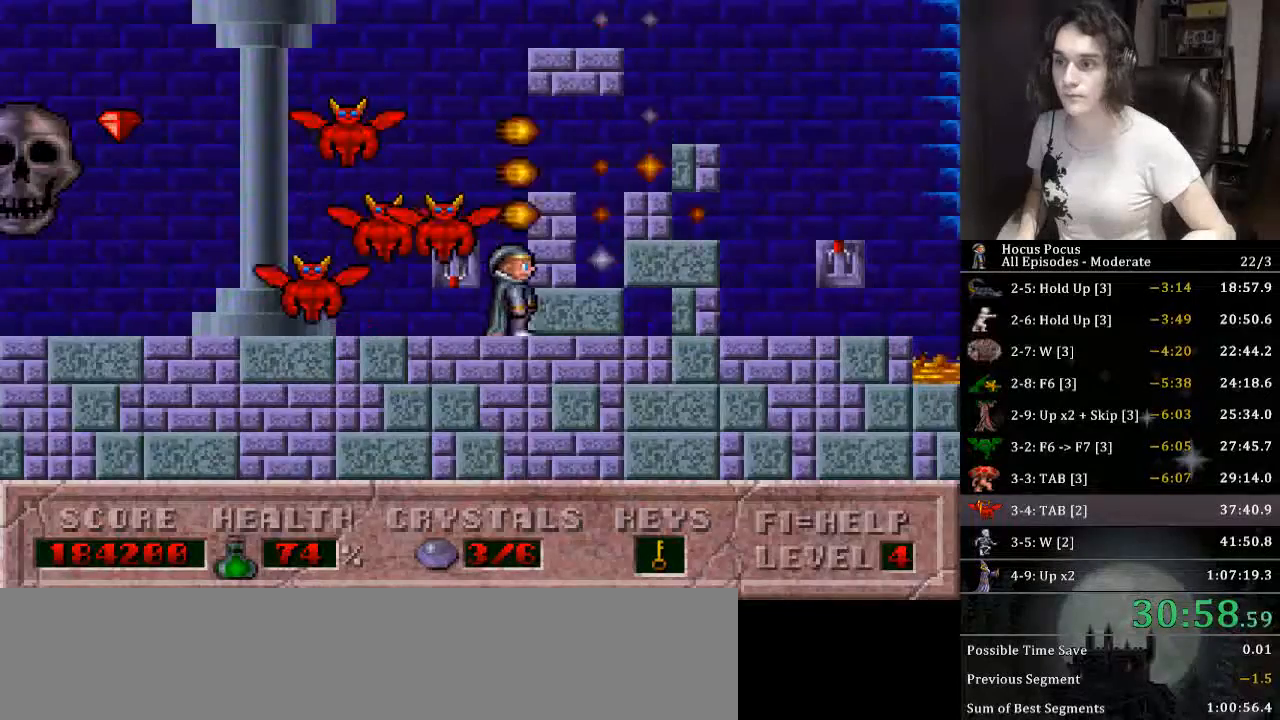
{"keys": ["right", "up"], "events": [[400, "up", "down"]]}
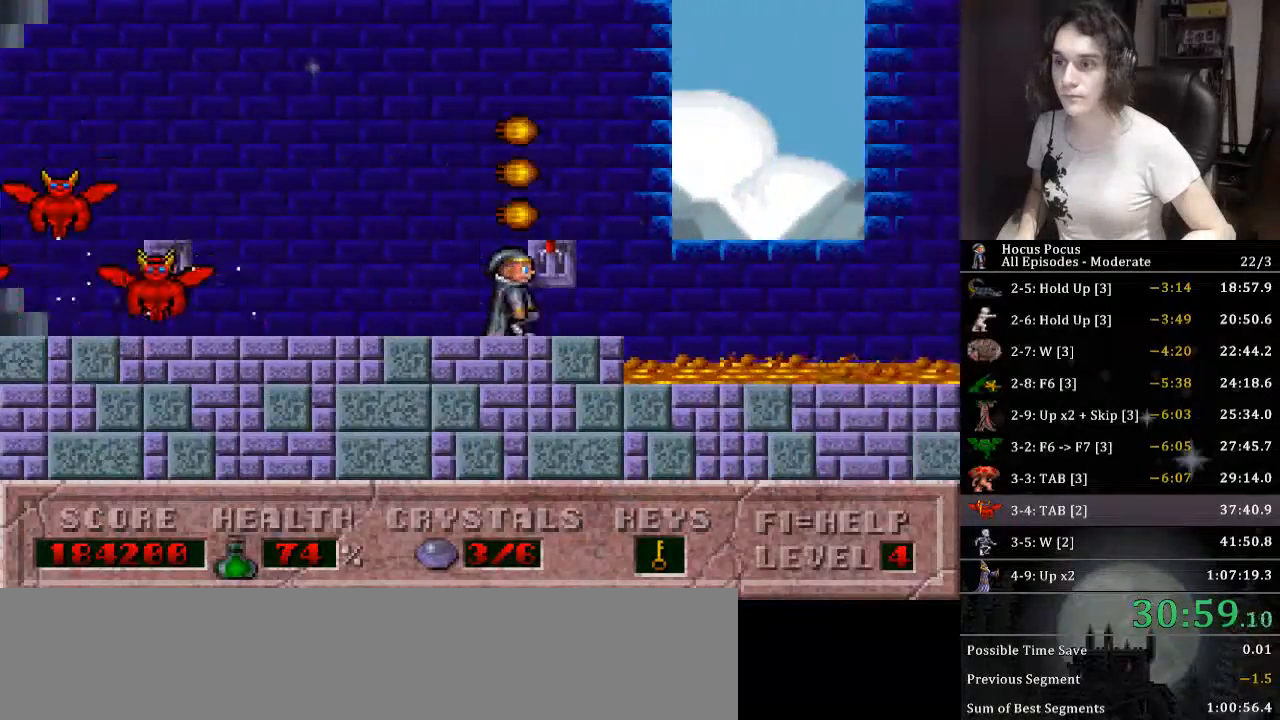
{"keys": ["right"], "events": [[100, "ctrl_l", "down"], [133, "up", "up"], [300, "ctrl_l", "up"]]}
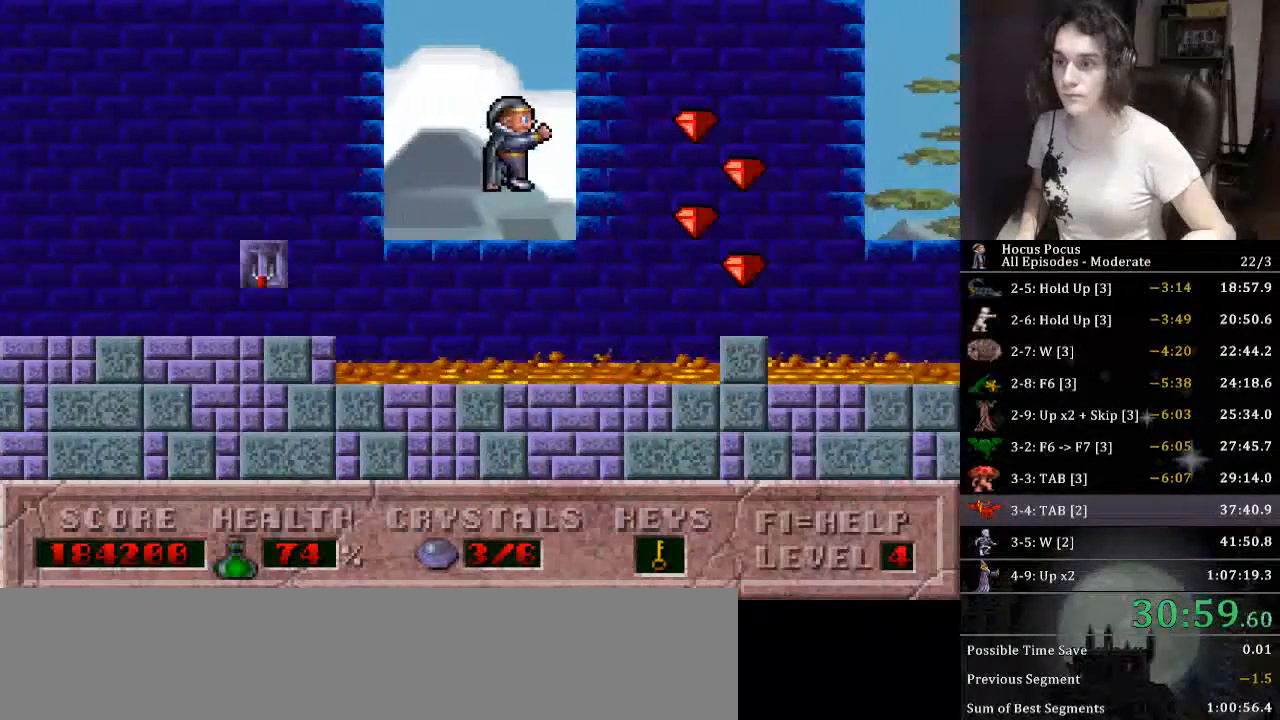
{"keys": ["ctrl_l", "right"], "events": [[400, "ctrl_l", "down"]]}
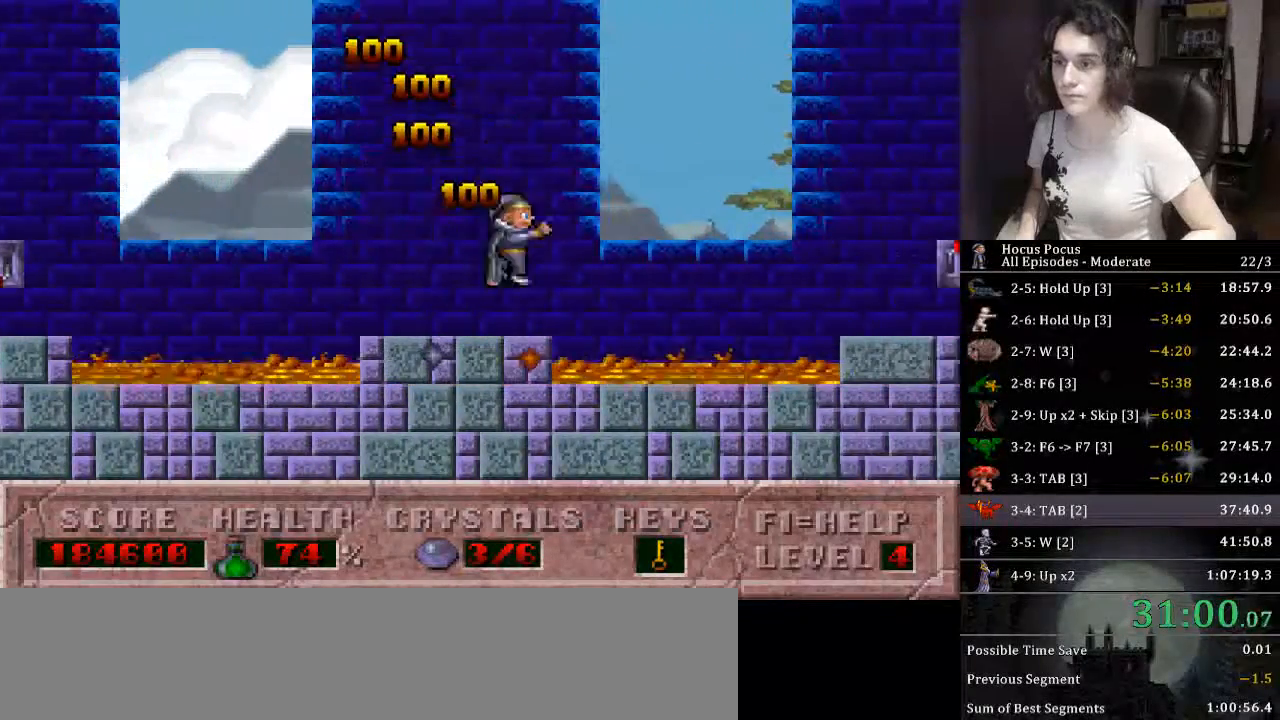
{"keys": ["right"], "events": [[66, "ctrl_l", "up"]]}
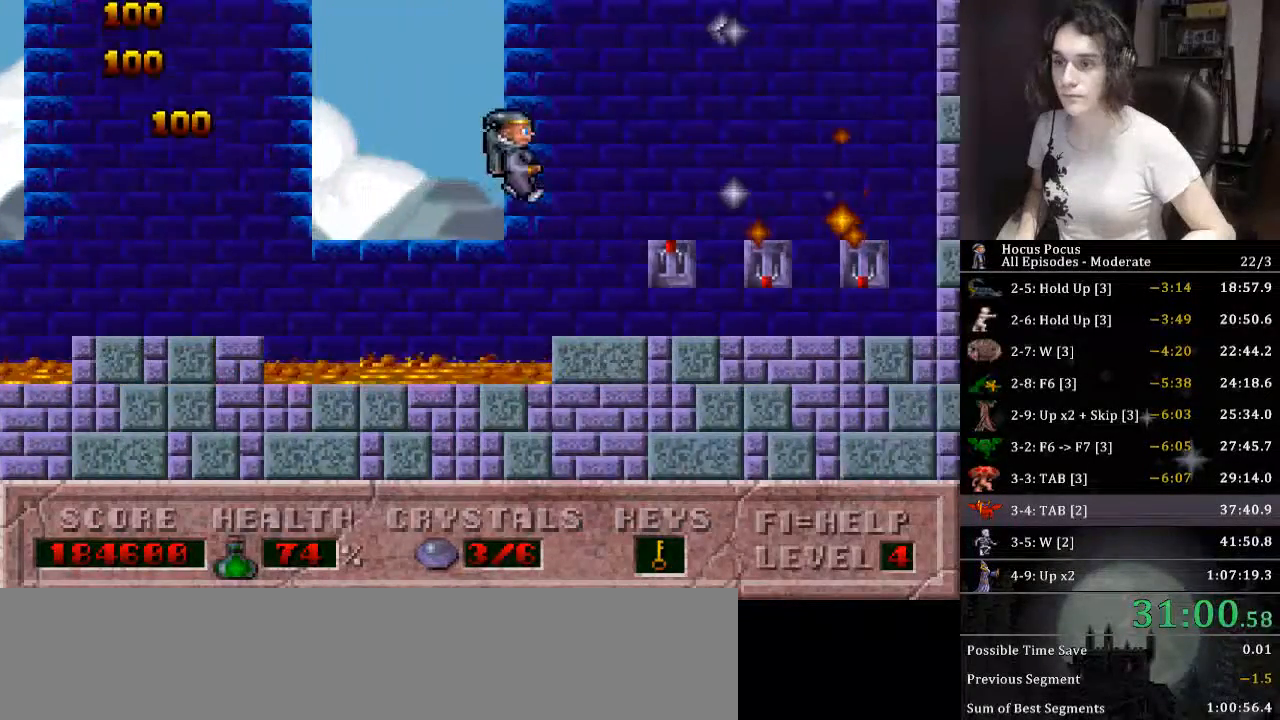
{"keys": ["right"], "events": [[333, "up", "down"], [466, "up", "up"]]}
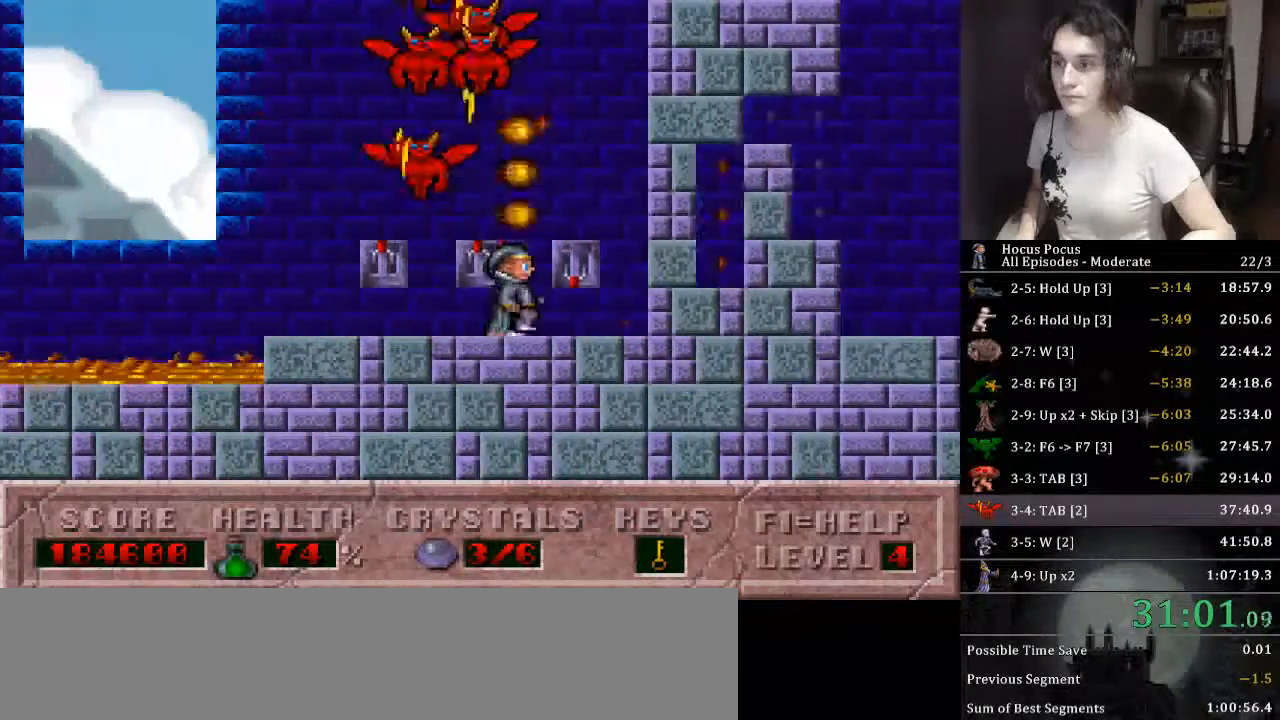
{"keys": ["right"], "events": []}
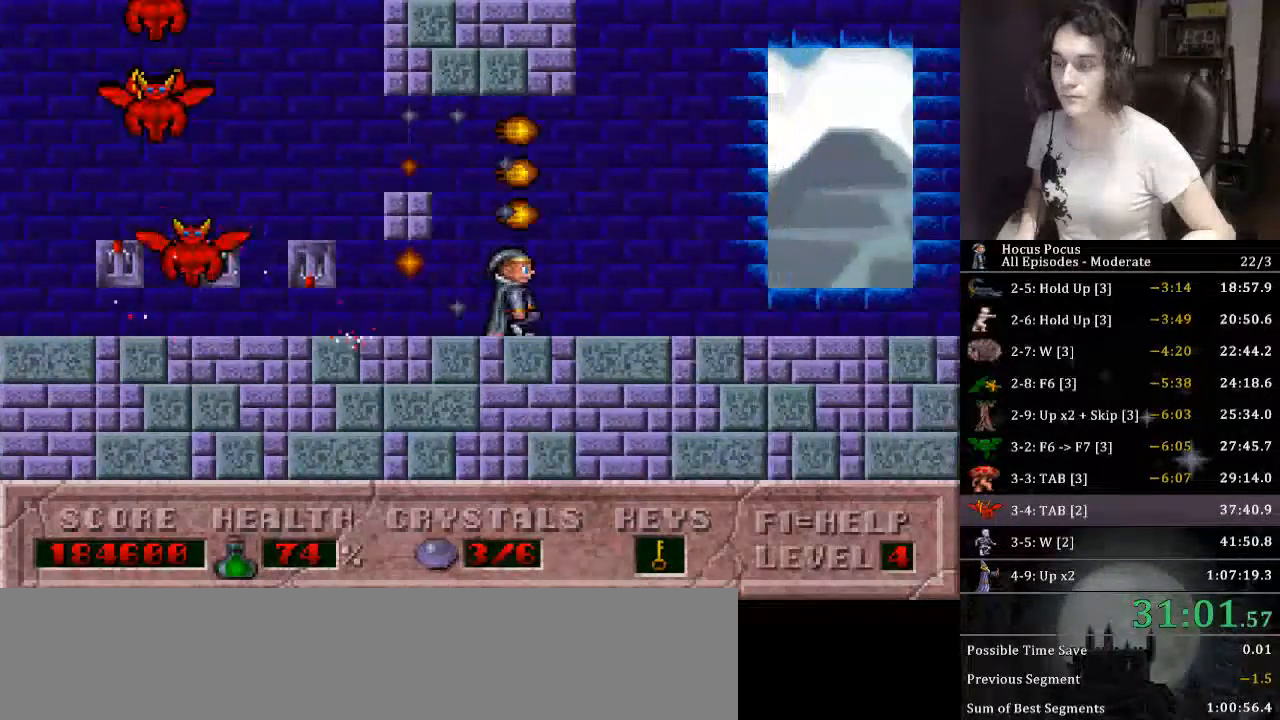
{"keys": ["right"], "events": []}
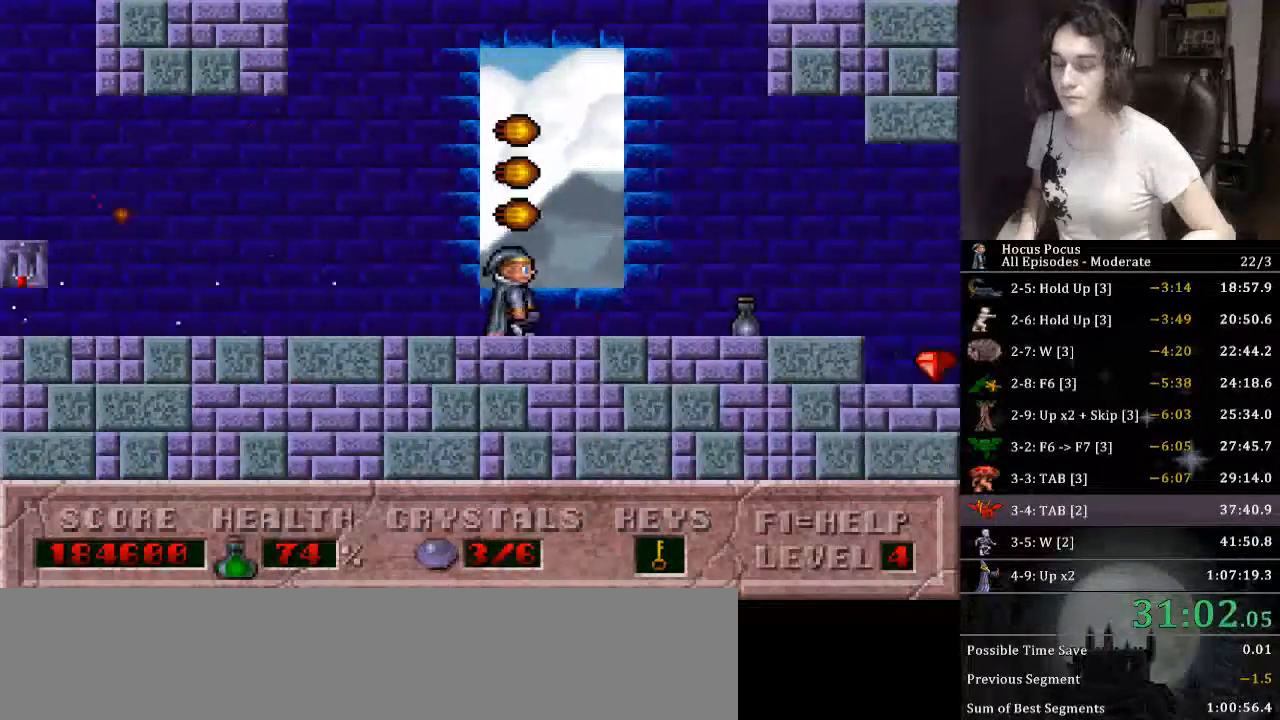
{"keys": ["right"], "events": []}
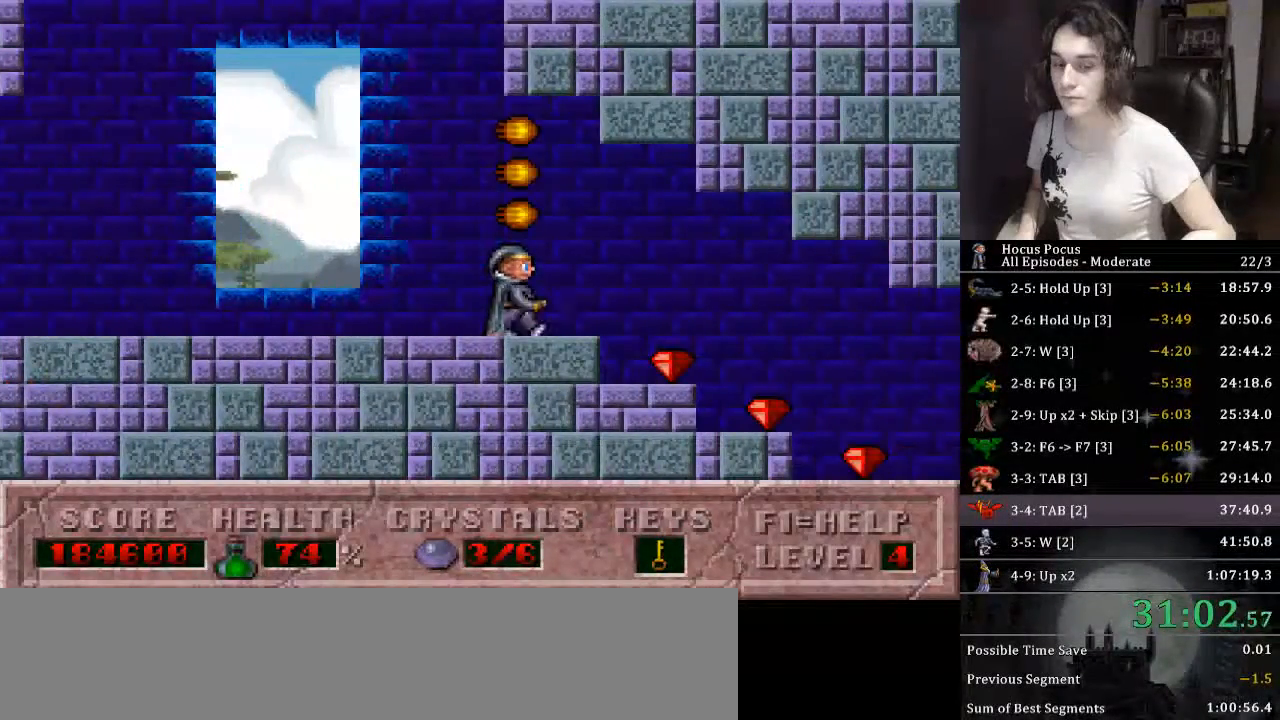
{"keys": ["right"], "events": []}
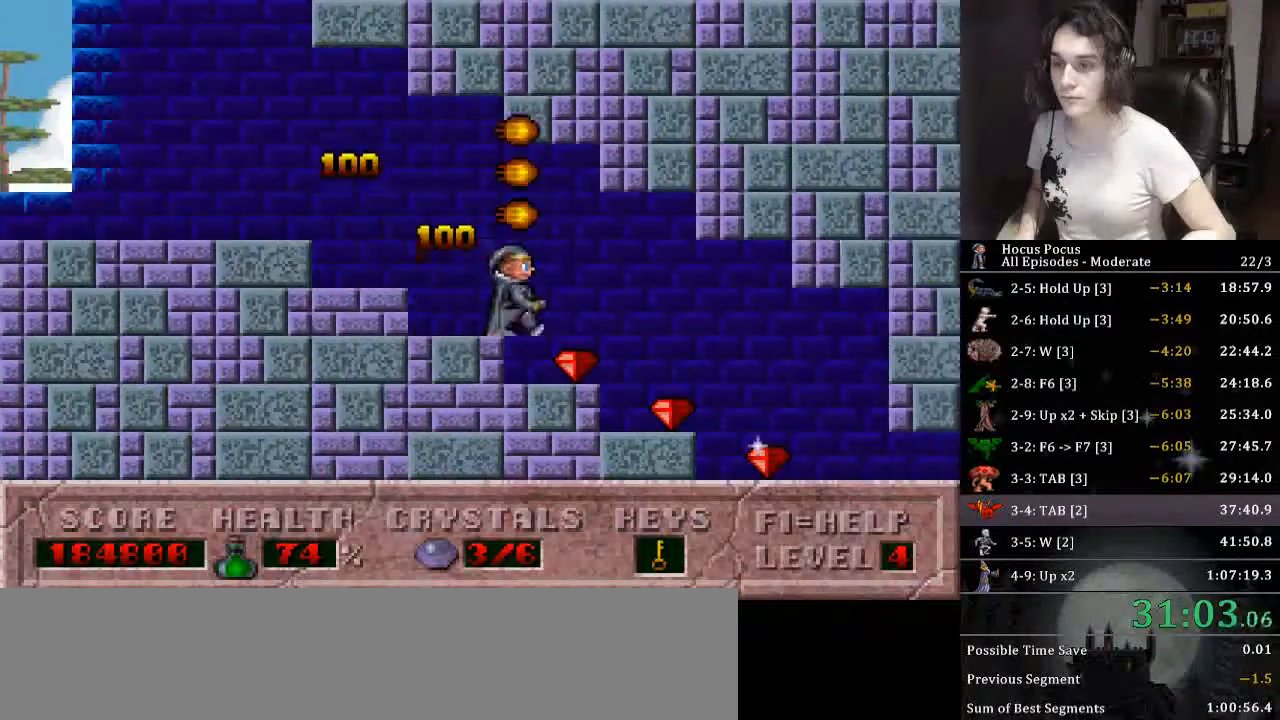
{"keys": ["right"], "events": []}
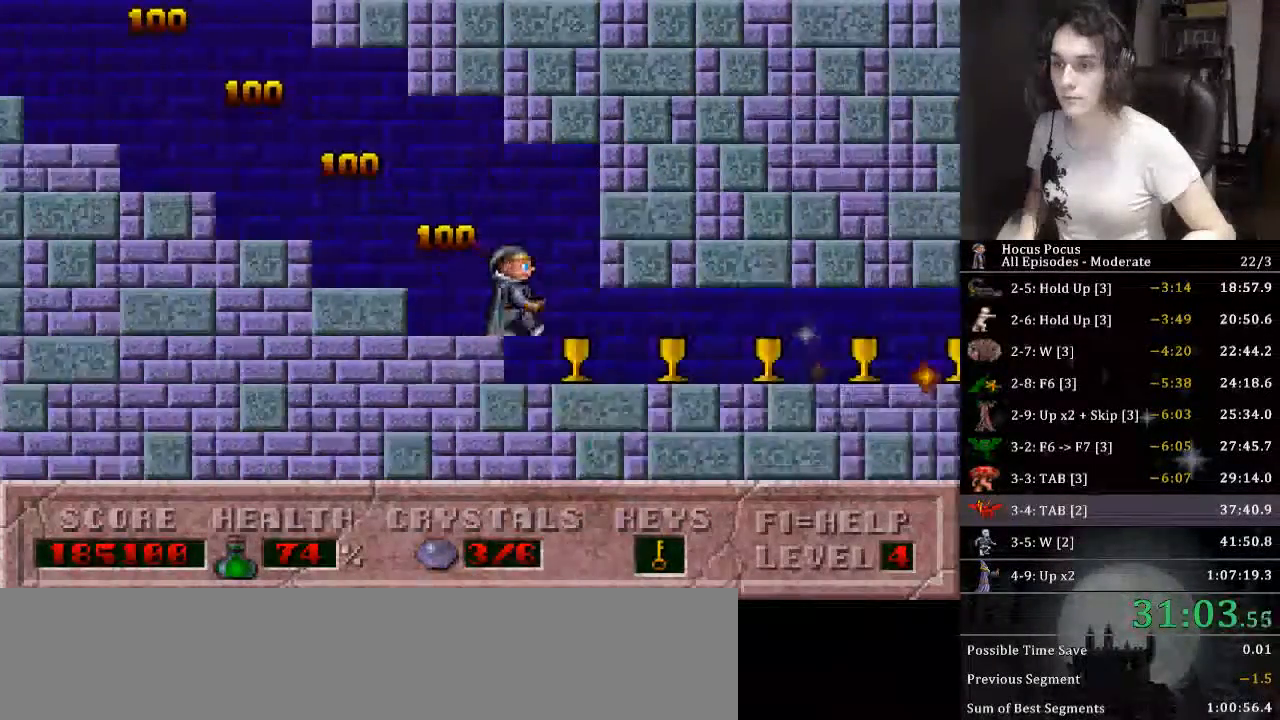
{"keys": ["right"], "events": []}
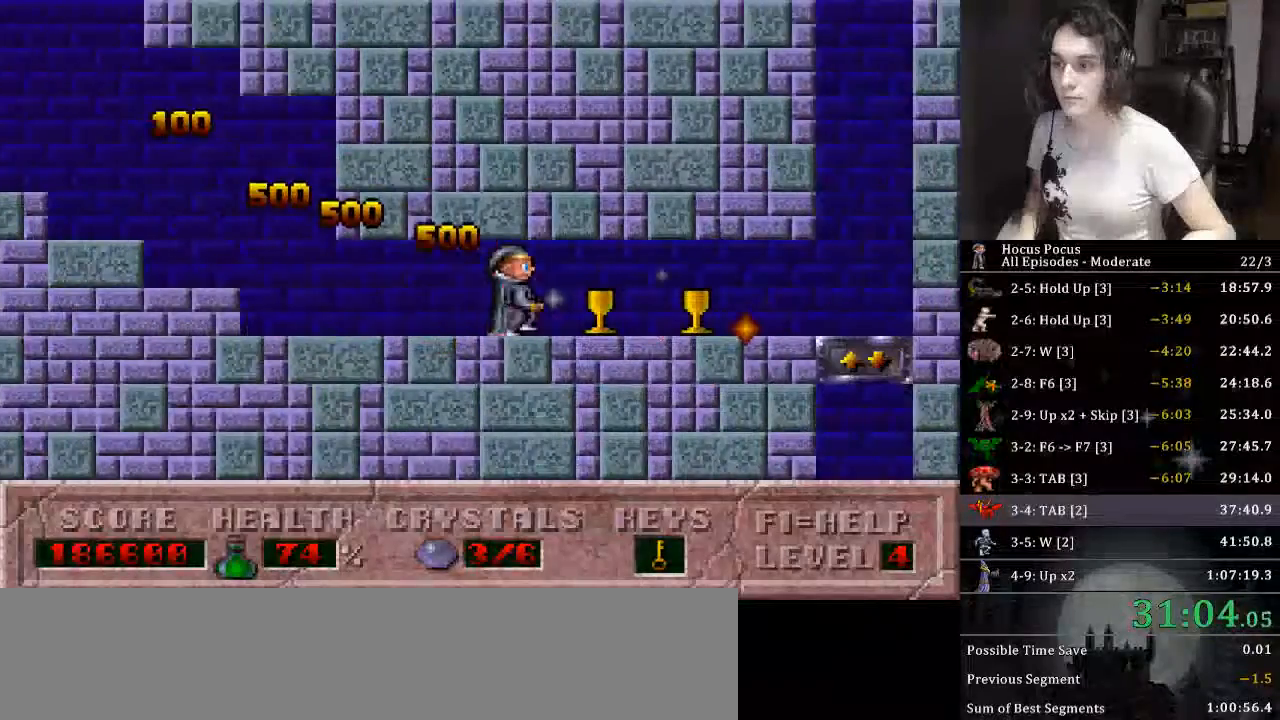
{"keys": ["right", "up"], "events": [[466, "up", "down"]]}